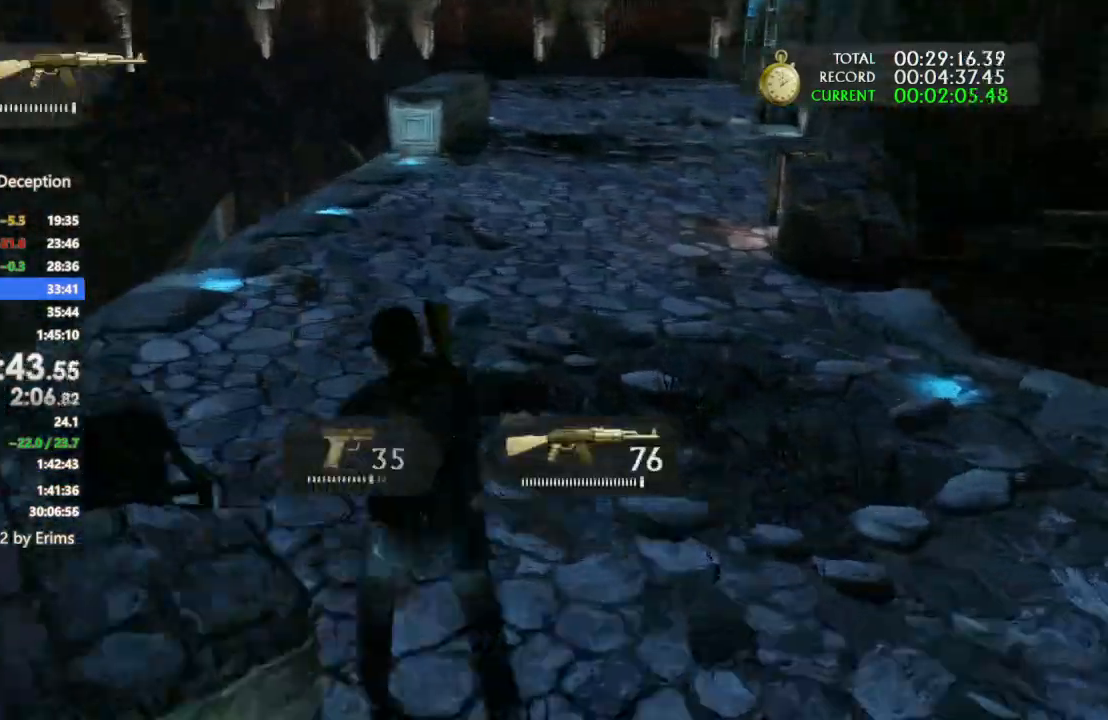
Gameplay with a controller (PlayStation layout); each line is a JSON object with the inputs held at the frame after it. "events" lists button and stick changes between this image and that frame as [ms after this image, input, new state], when the widget could be followed in between. Not read: CIRCLE R3.
{"buttons": ["L1"], "left_stick": "center", "right_stick": "up-right", "events": [[267, "right_stick", "up-right"]]}
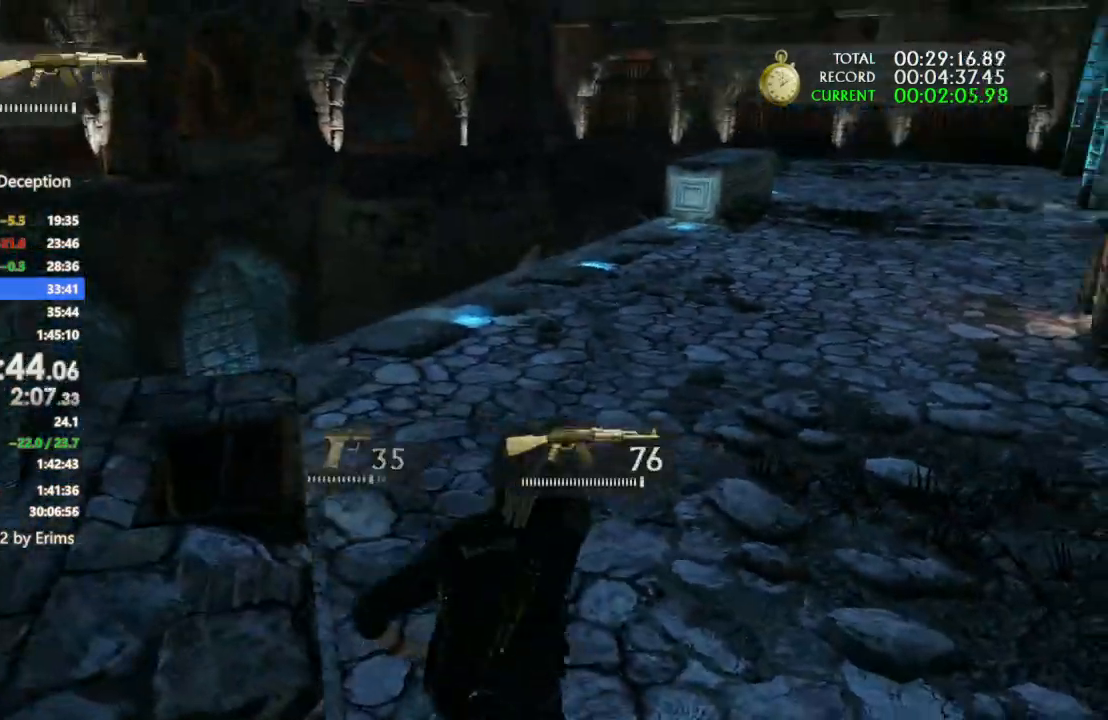
{"buttons": ["L1"], "left_stick": "up-right", "right_stick": "center", "events": [[267, "left_stick", "up"], [300, "right_stick", "right"], [333, "left_stick", "up-right"], [467, "right_stick", "center"]]}
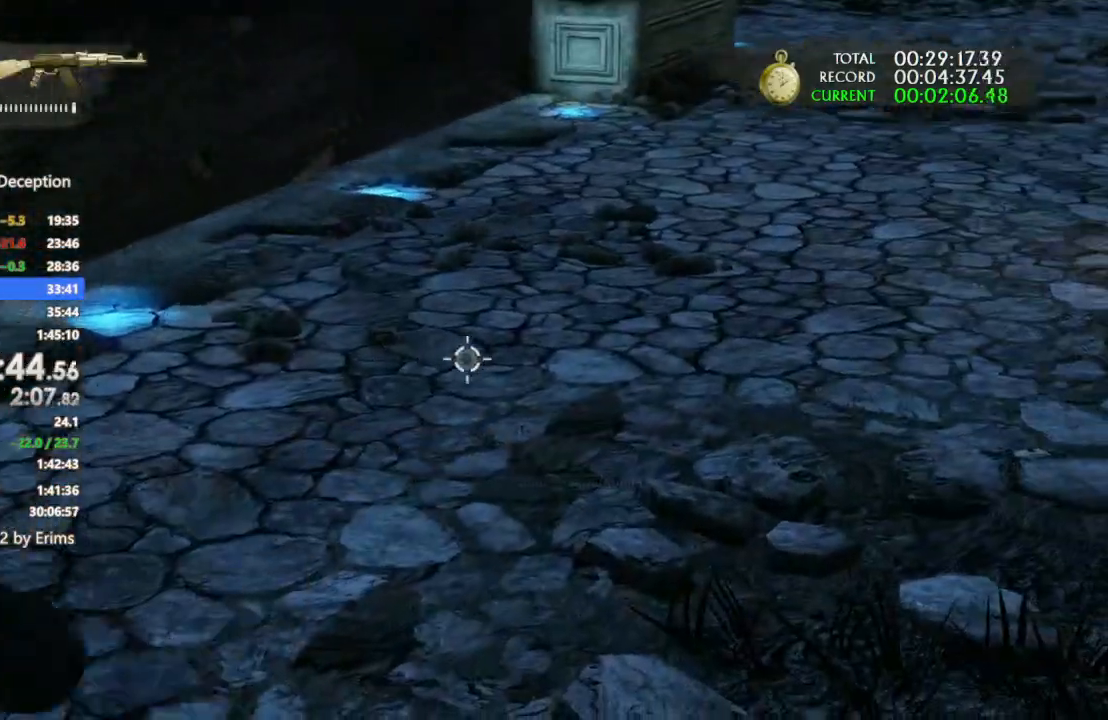
{"buttons": ["L1"], "left_stick": "center", "right_stick": "right", "events": [[33, "left_stick", "center"], [300, "right_stick", "right"]]}
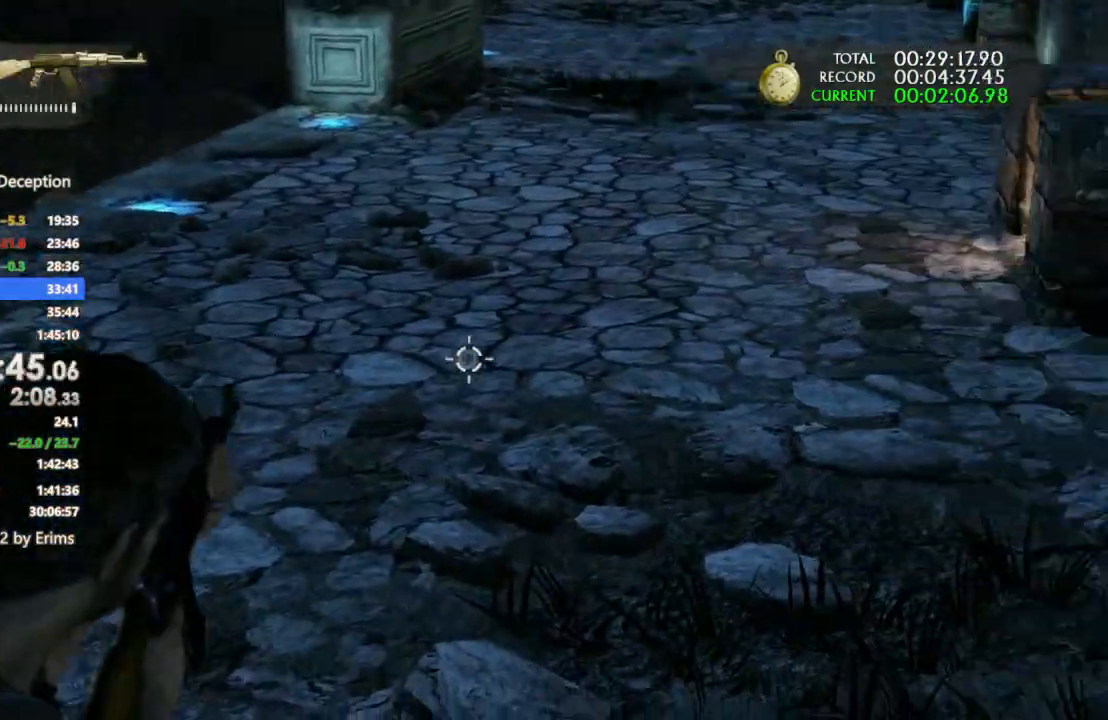
{"buttons": ["L1"], "left_stick": "center", "right_stick": "right", "events": [[67, "right_stick", "center"], [433, "right_stick", "right"]]}
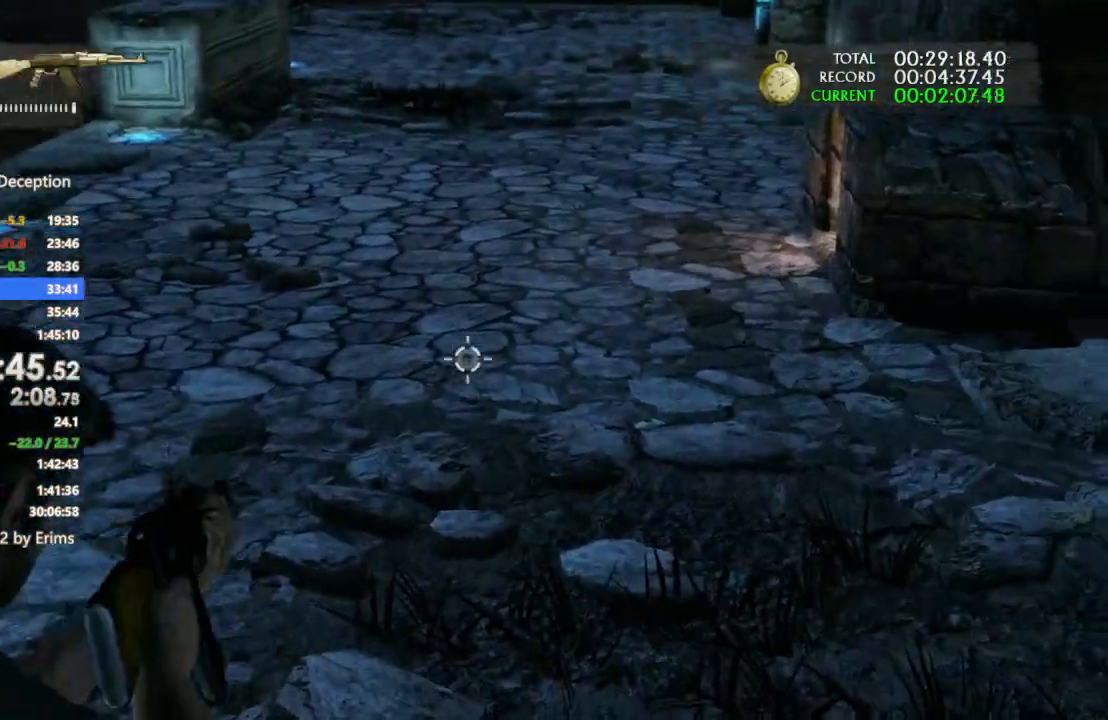
{"buttons": [], "left_stick": "up", "right_stick": "right", "events": [[67, "left_stick", "up"], [133, "L1", "up"], [167, "right_stick", "center"], [233, "right_stick", "right"]]}
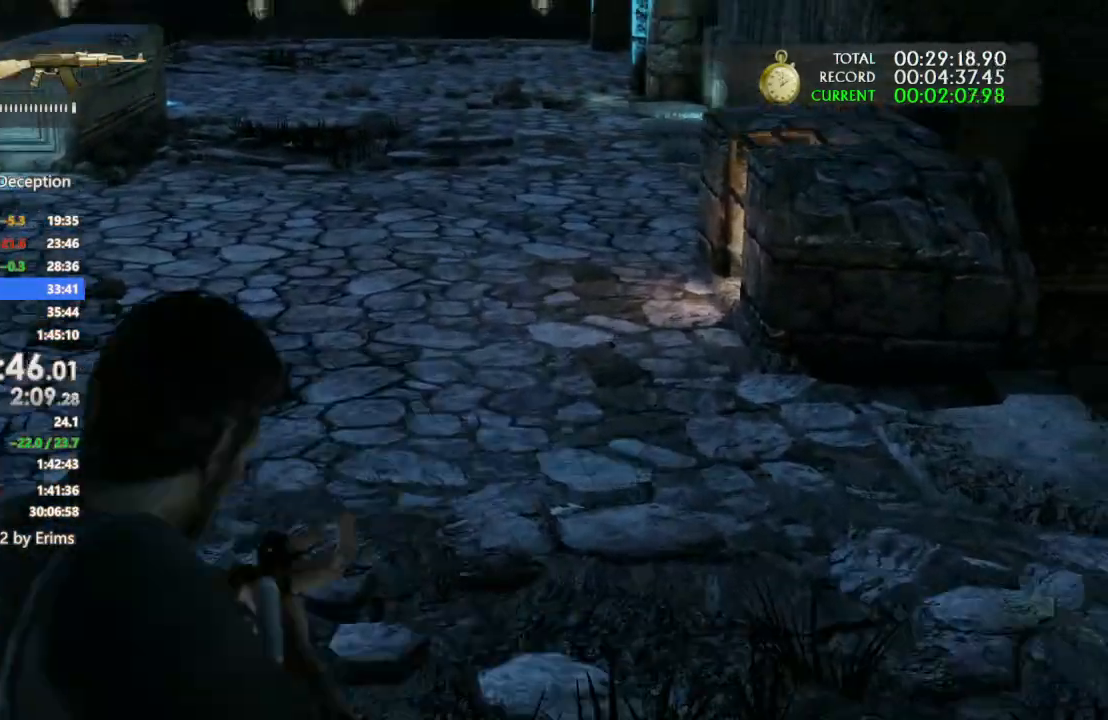
{"buttons": [], "left_stick": "up", "right_stick": "center", "events": [[33, "right_stick", "center"], [133, "right_stick", "right"], [167, "left_stick", "up-right"], [467, "right_stick", "center"], [500, "left_stick", "up"]]}
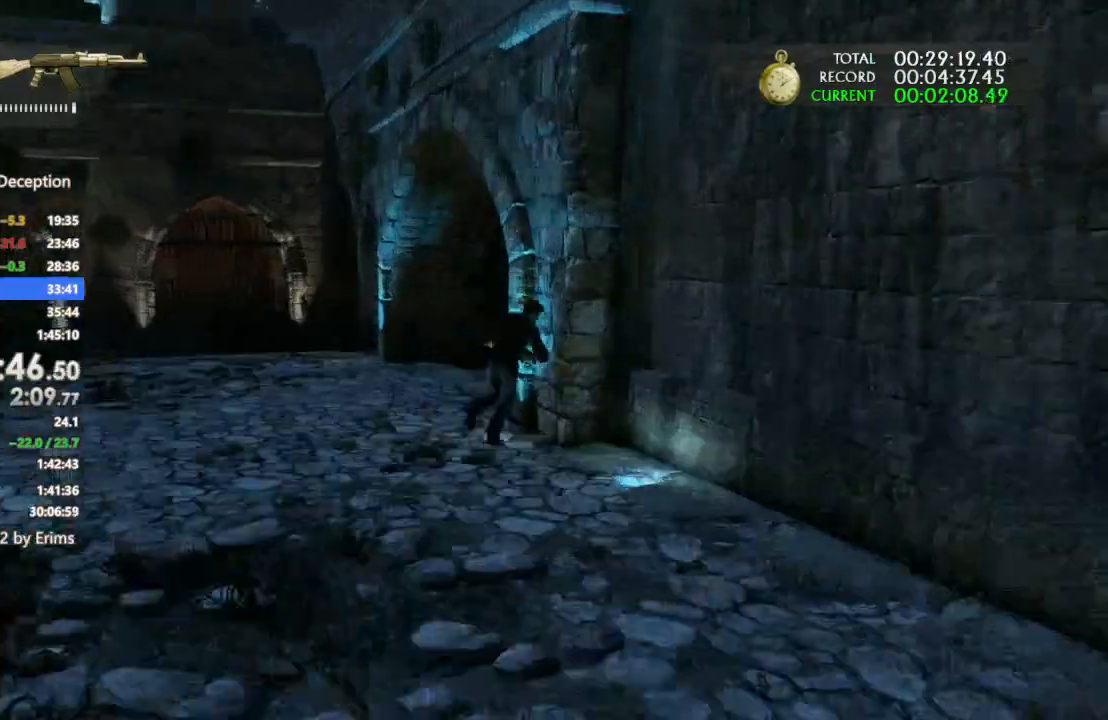
{"buttons": ["R1"], "left_stick": "up", "right_stick": "right", "events": [[267, "right_stick", "right"], [333, "R1", "down"], [400, "R1", "up"], [500, "R1", "down"]]}
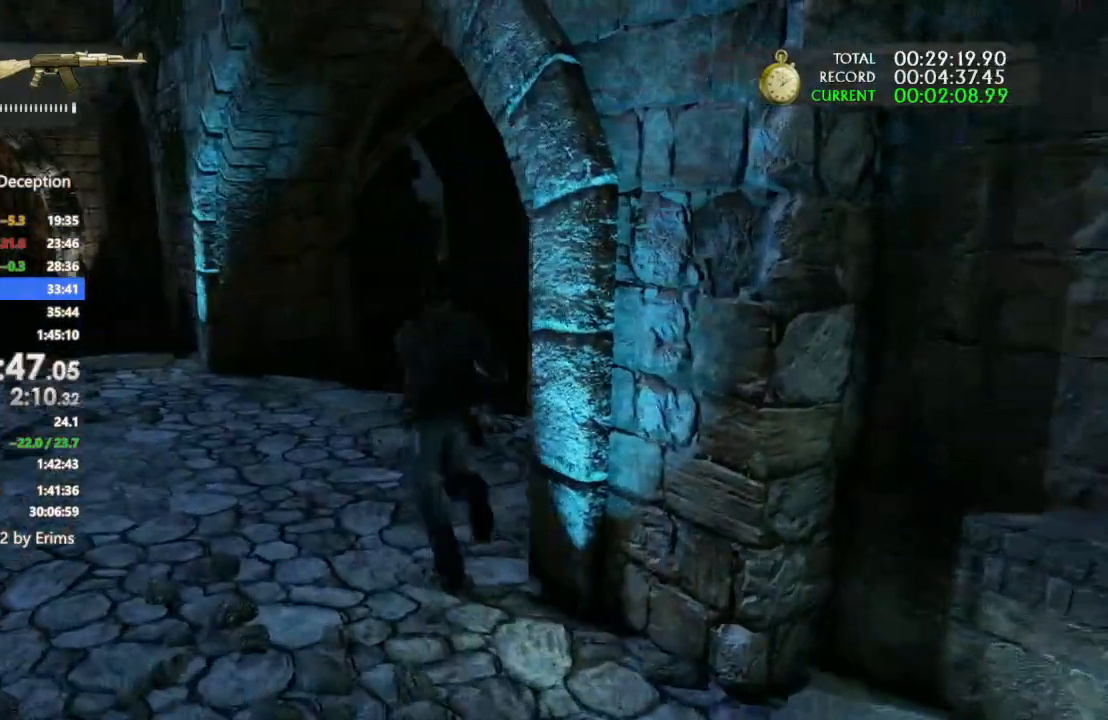
{"buttons": [], "left_stick": "center", "right_stick": "center"}
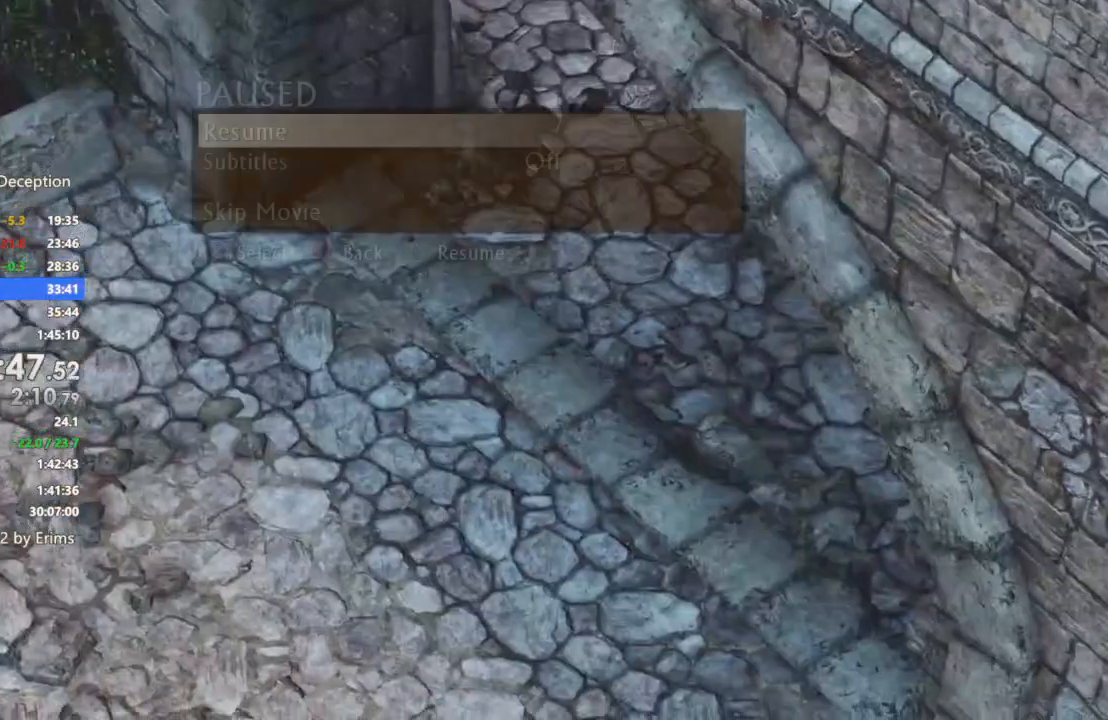
{"buttons": [], "left_stick": "center", "right_stick": "center", "events": [[167, "DPAD_UP", "down"], [200, "CROSS", "down"], [267, "CROSS", "up"], [300, "DPAD_UP", "up"]]}
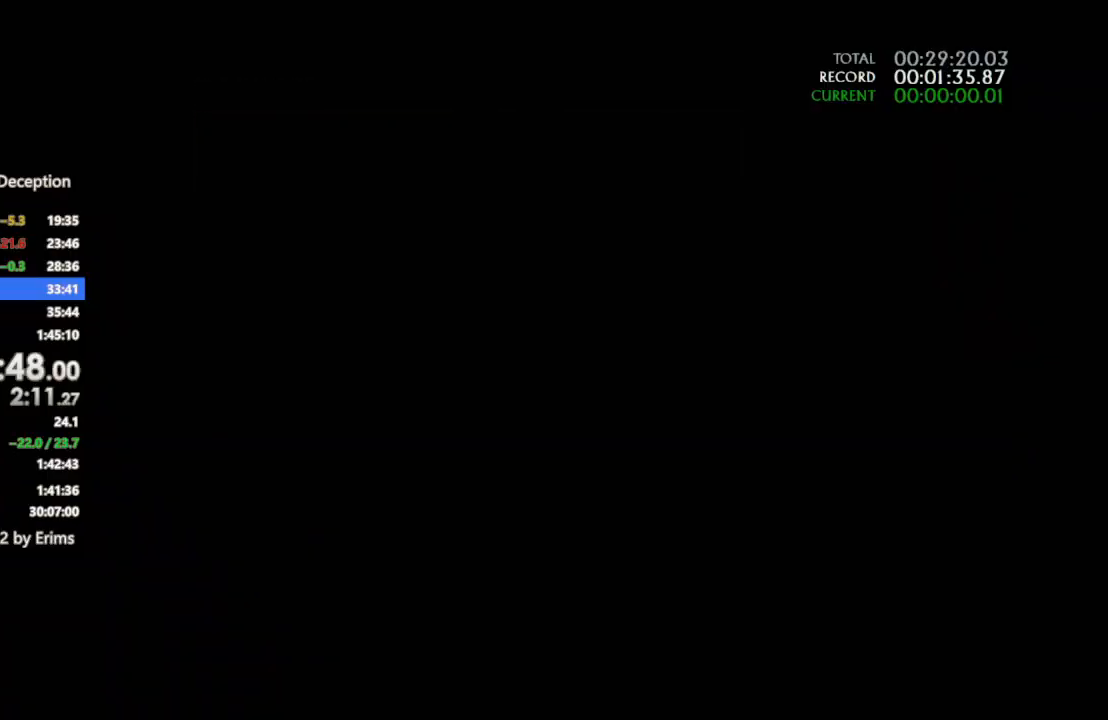
{"buttons": [], "left_stick": "up-left", "right_stick": "center", "events": [[133, "left_stick", "up-left"]]}
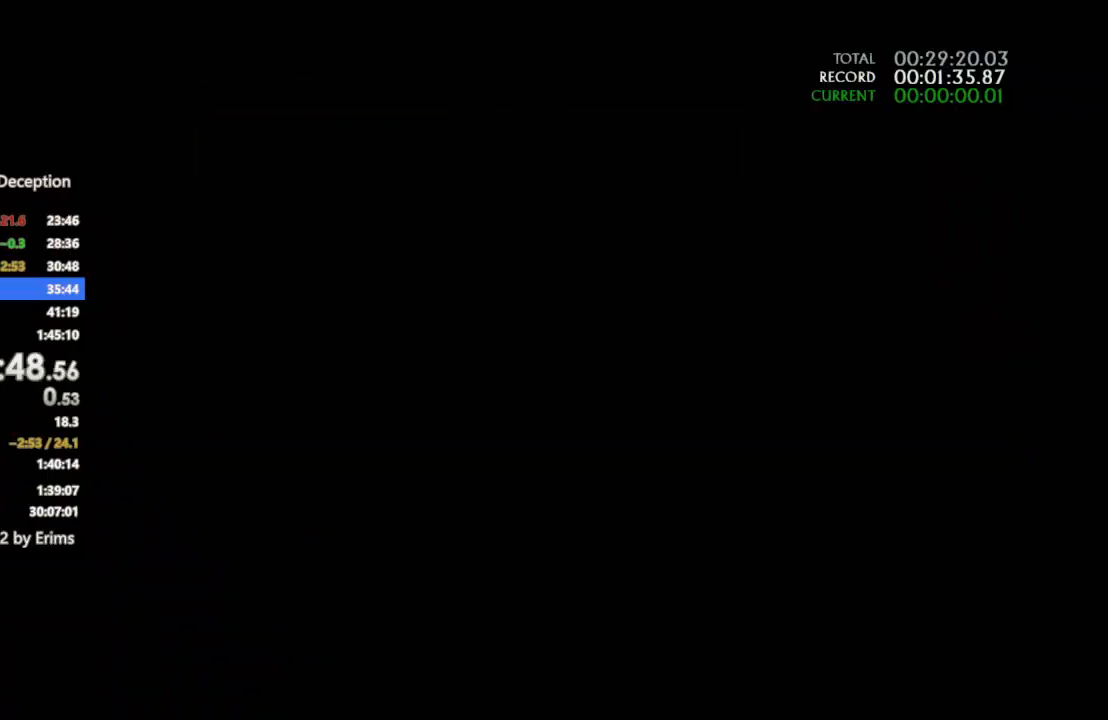
{"buttons": [], "left_stick": "up-left", "right_stick": "center", "events": [[33, "left_stick", "up"], [133, "left_stick", "up-left"]]}
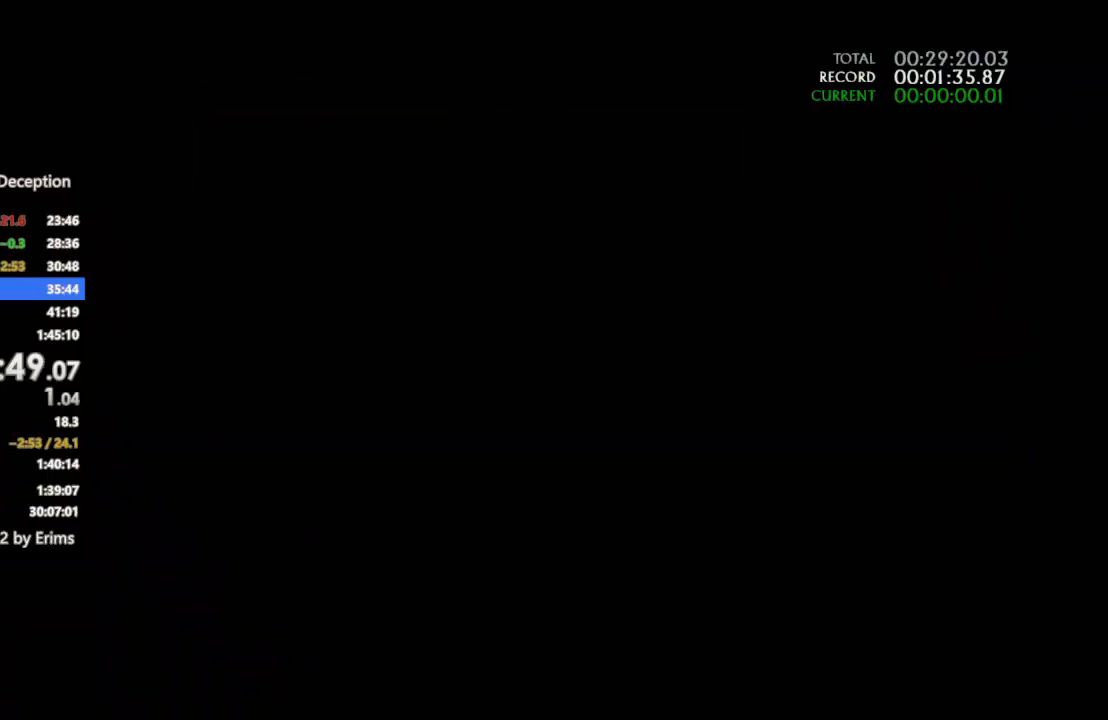
{"buttons": [], "left_stick": "up-left", "right_stick": "center", "events": [[133, "L2", "down"], [400, "L2", "up"]]}
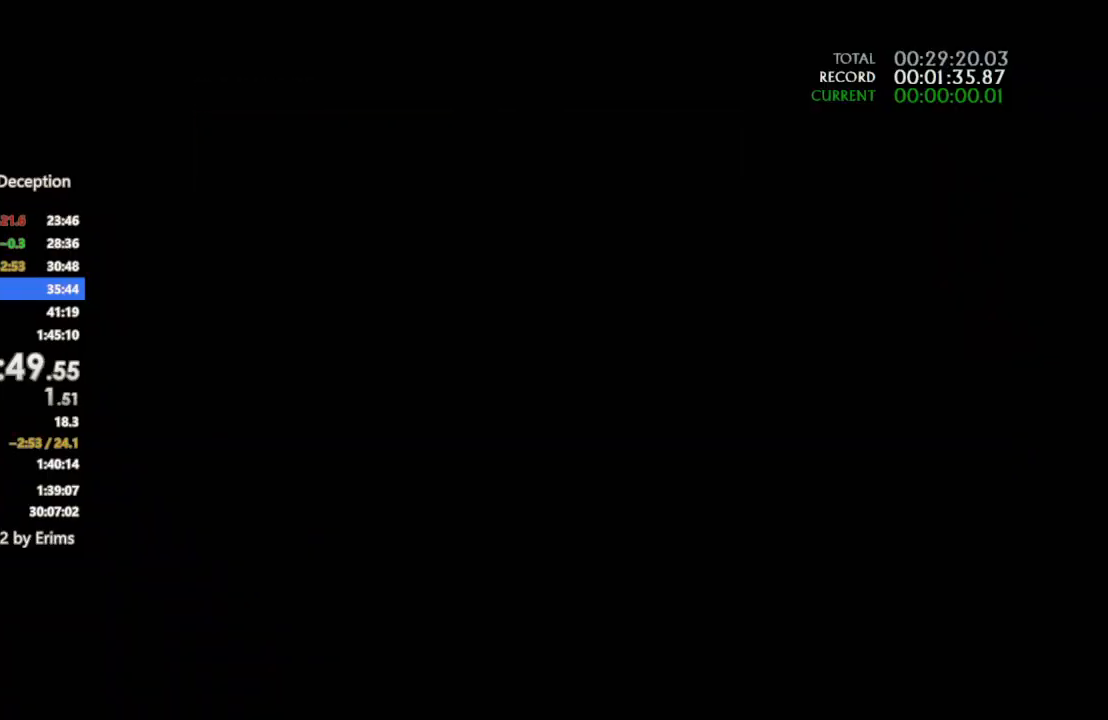
{"buttons": [], "left_stick": "up-left", "right_stick": "center", "events": []}
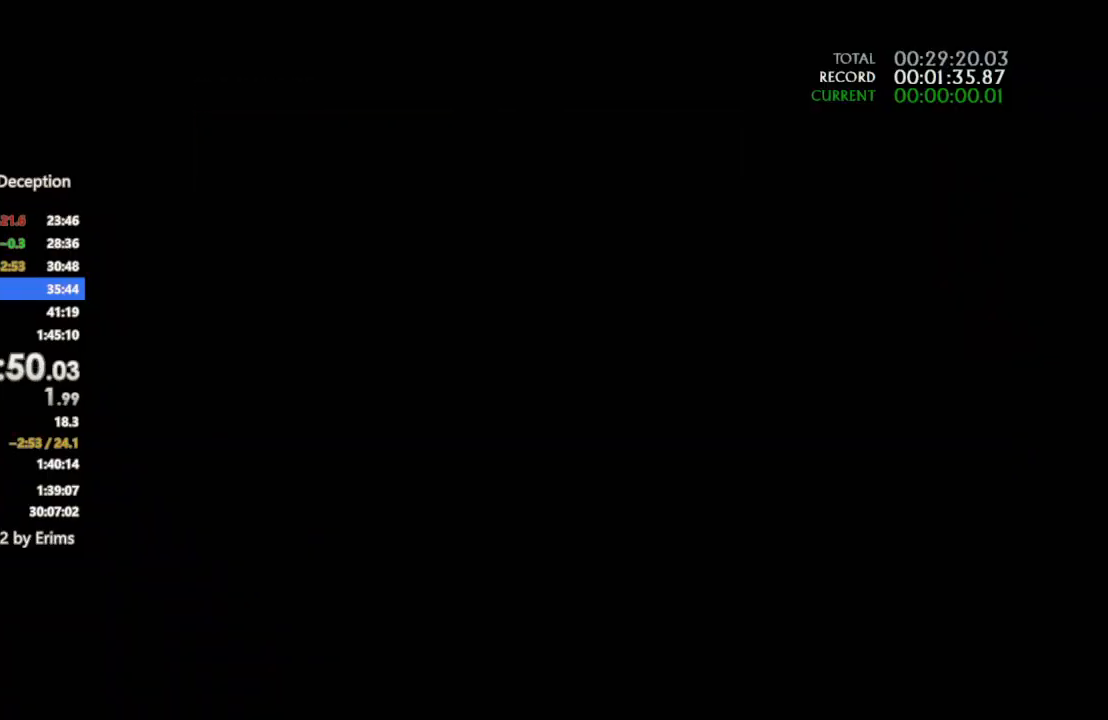
{"buttons": [], "left_stick": "up-left", "right_stick": "center", "events": []}
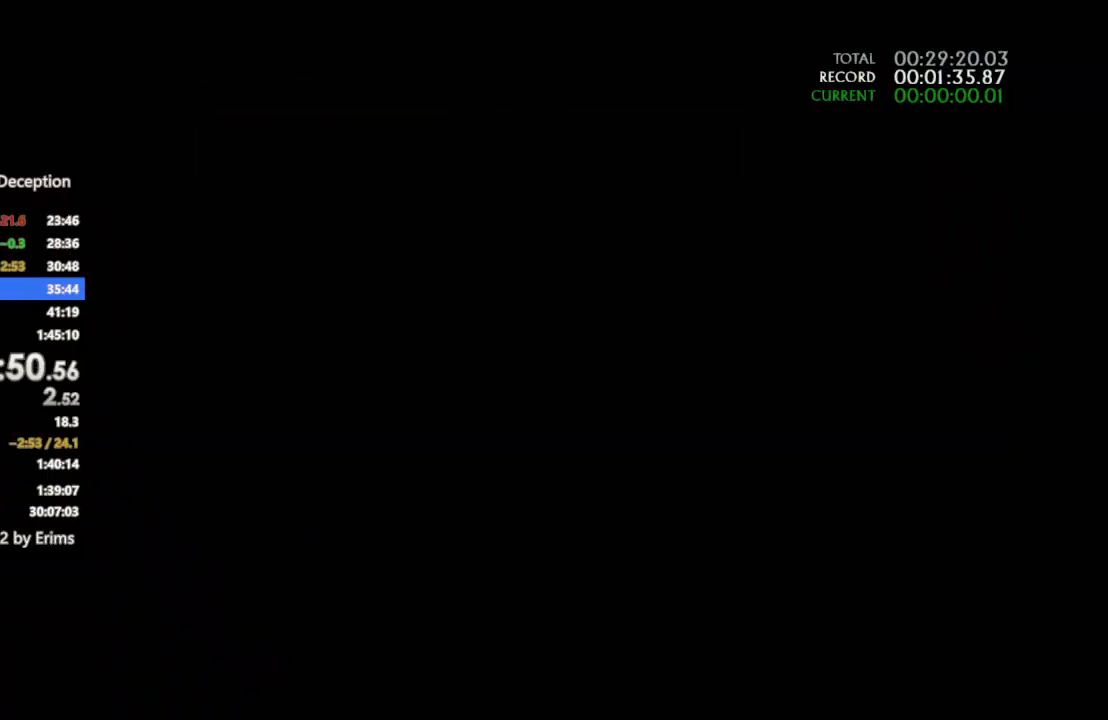
{"buttons": [], "left_stick": "up-left", "right_stick": "center", "events": []}
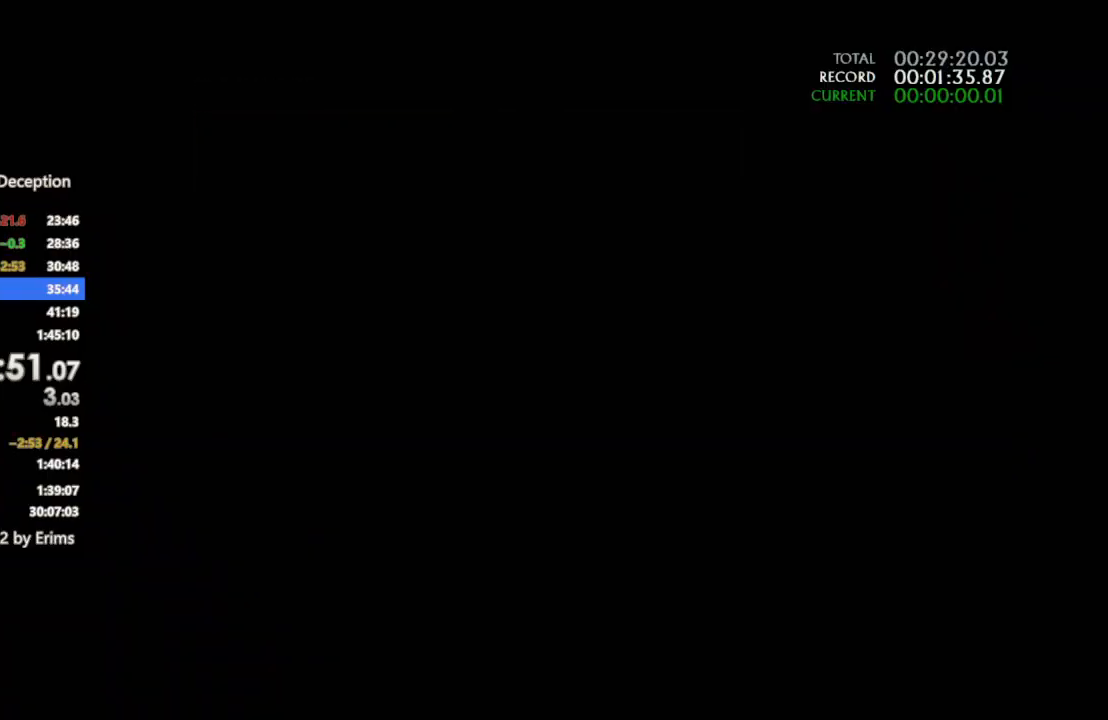
{"buttons": [], "left_stick": "up-left", "right_stick": "center", "events": []}
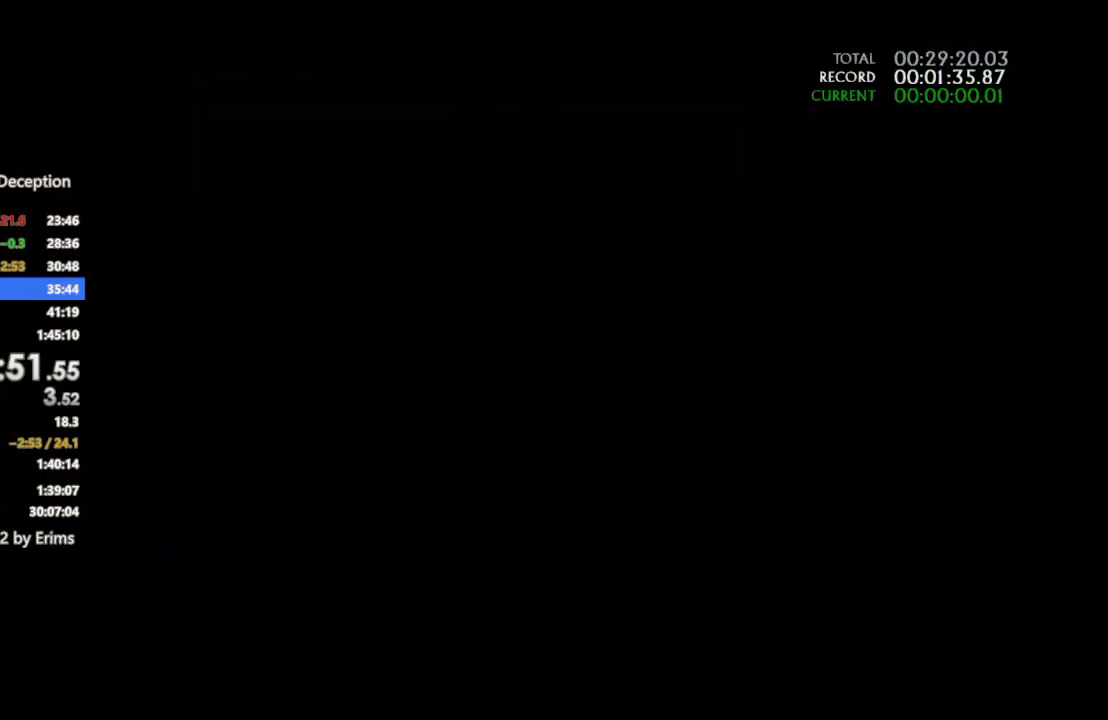
{"buttons": [], "left_stick": "up-left", "right_stick": "center", "events": []}
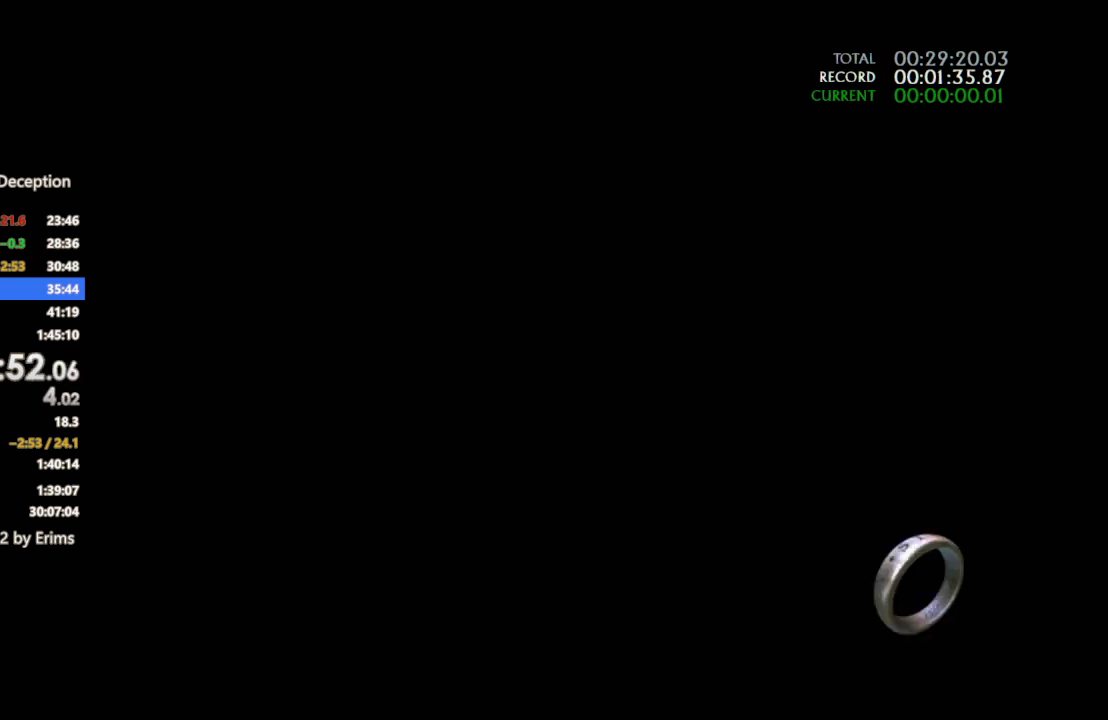
{"buttons": [], "left_stick": "up-left", "right_stick": "center", "events": []}
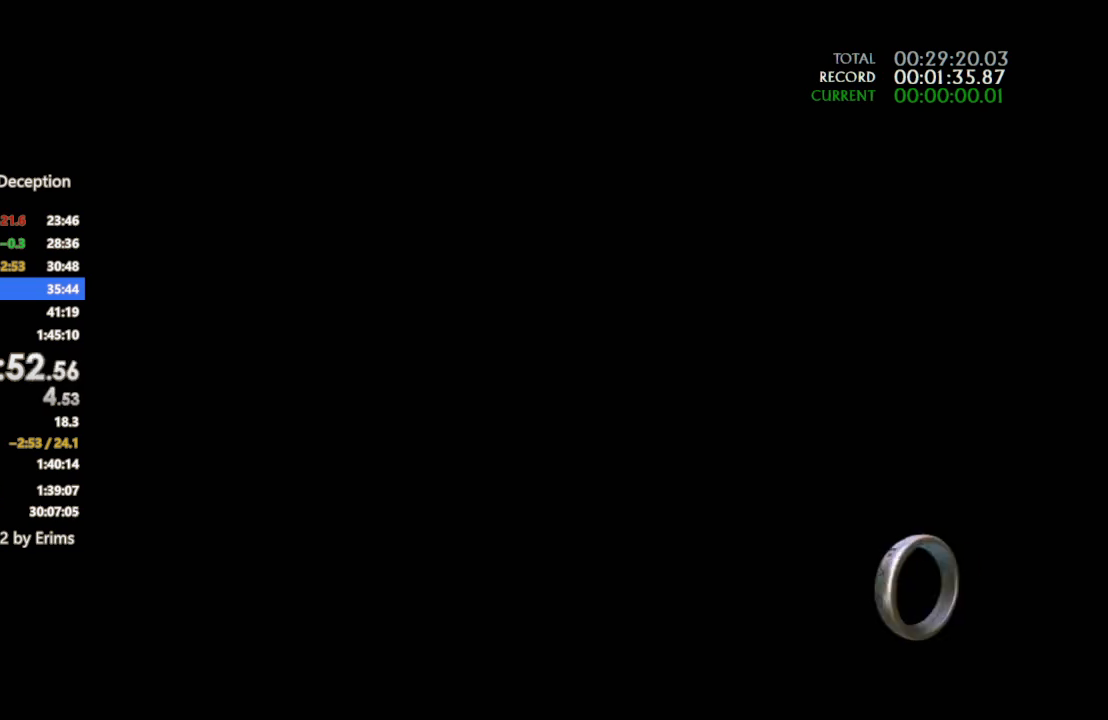
{"buttons": [], "left_stick": "up-left", "right_stick": "center", "events": []}
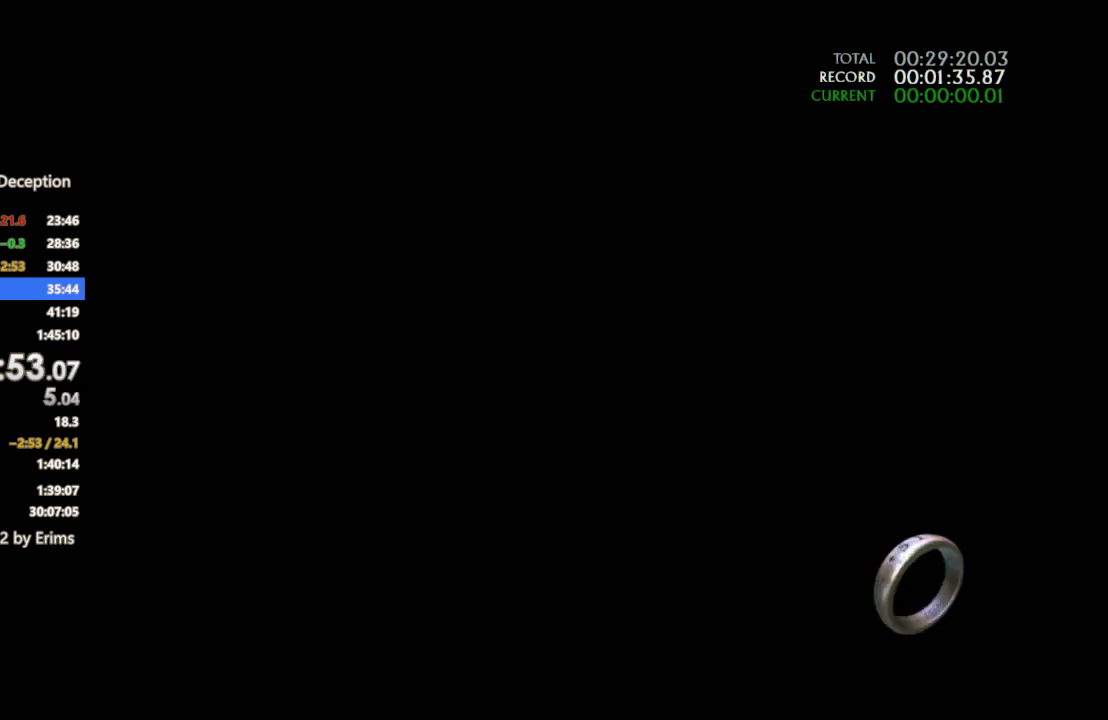
{"buttons": [], "left_stick": "up-left", "right_stick": "center", "events": []}
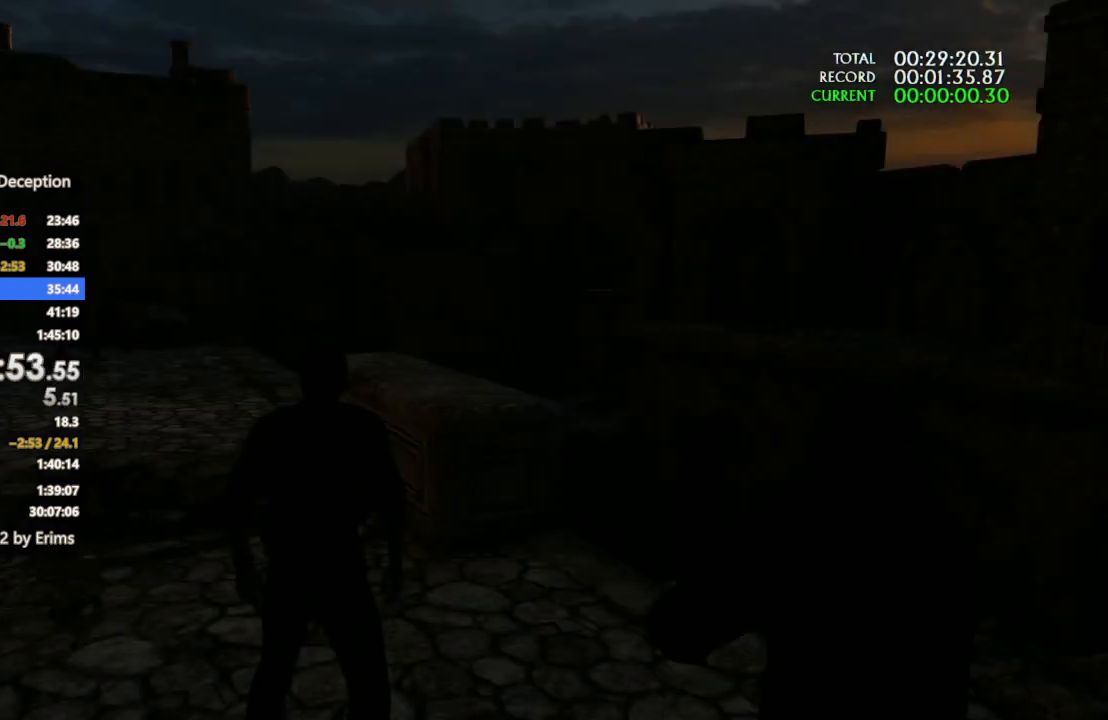
{"buttons": [], "left_stick": "up-left", "right_stick": "center", "events": [[333, "R1", "down"], [467, "R1", "up"]]}
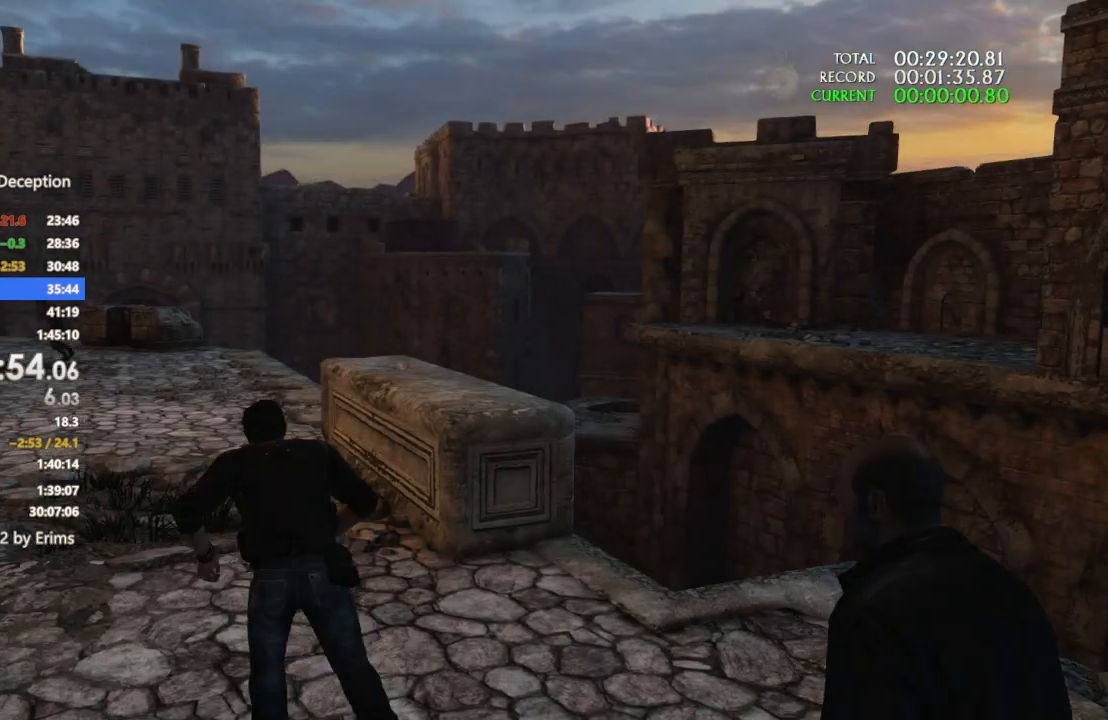
{"buttons": ["CROSS"], "left_stick": "up-left", "right_stick": "center", "events": [[33, "R1", "down"], [33, "right_stick", "left"], [200, "R1", "up"], [233, "right_stick", "center"], [300, "CROSS", "down"], [367, "CROSS", "up"], [467, "CROSS", "down"]]}
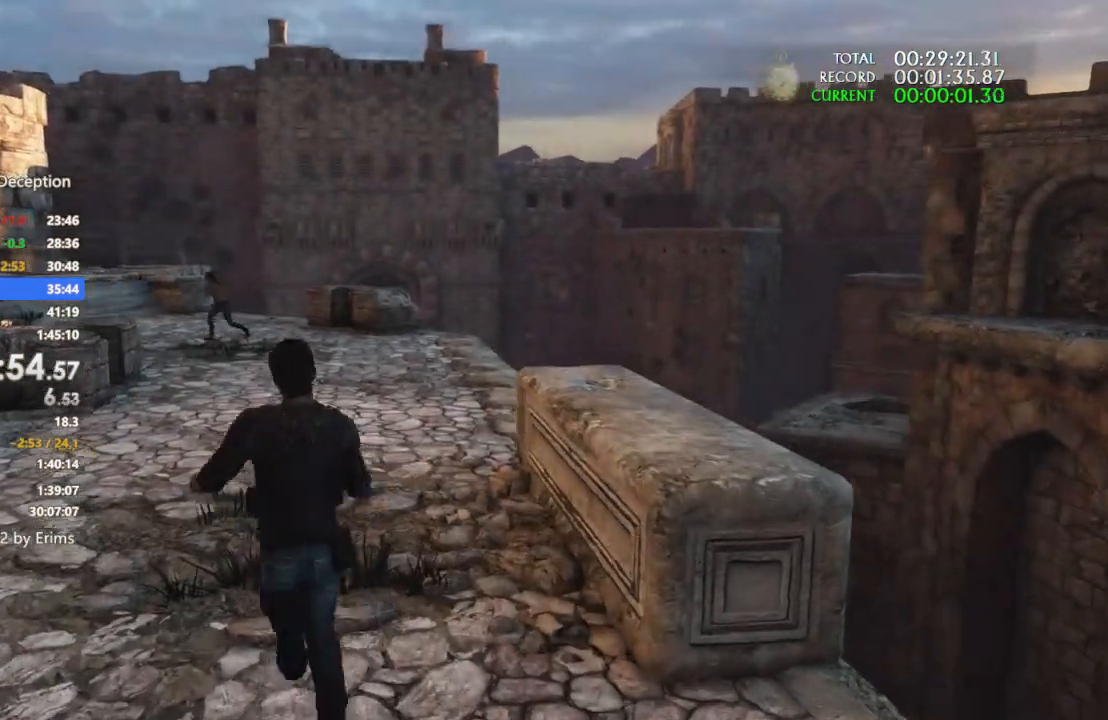
{"buttons": ["CROSS"], "left_stick": "up", "right_stick": "center", "events": [[67, "CROSS", "up"], [167, "left_stick", "up"], [167, "right_stick", "down-left"], [267, "right_stick", "center"], [467, "CROSS", "down"]]}
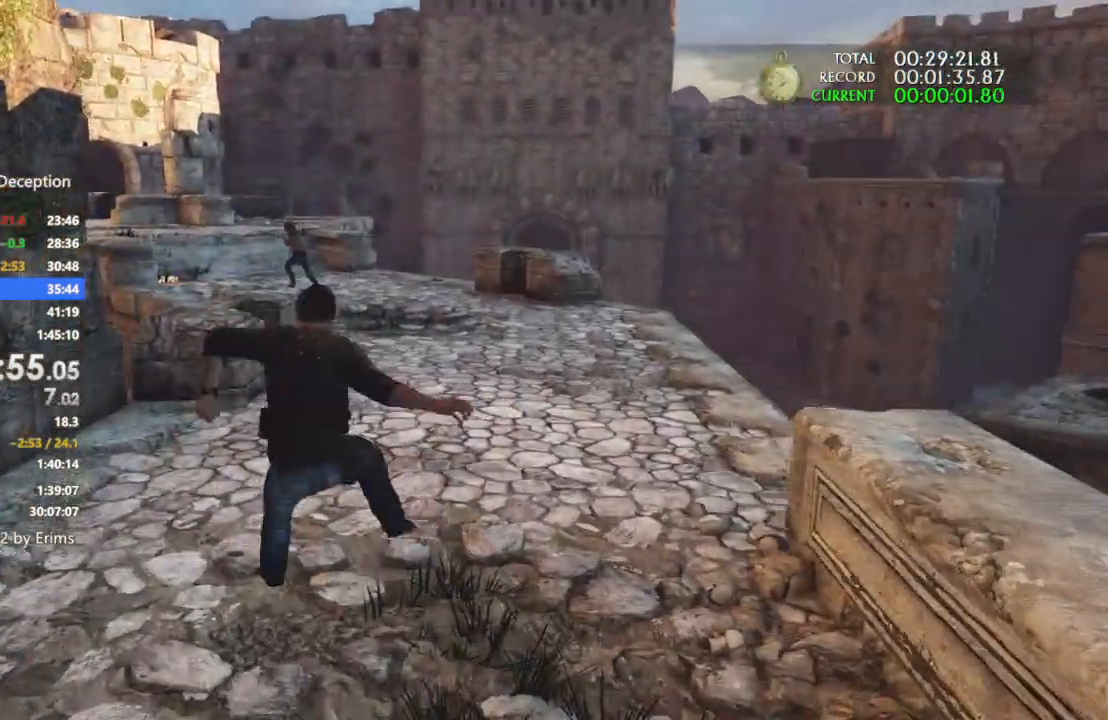
{"buttons": [], "left_stick": "up", "right_stick": "left", "events": [[67, "CROSS", "up"], [133, "CROSS", "down"], [200, "CROSS", "up"], [200, "DPAD_DOWN", "down"], [300, "CROSS", "down"], [333, "DPAD_DOWN", "up"], [400, "CROSS", "up"], [400, "DPAD_DOWN", "down"], [467, "right_stick", "left"], [500, "DPAD_DOWN", "up"]]}
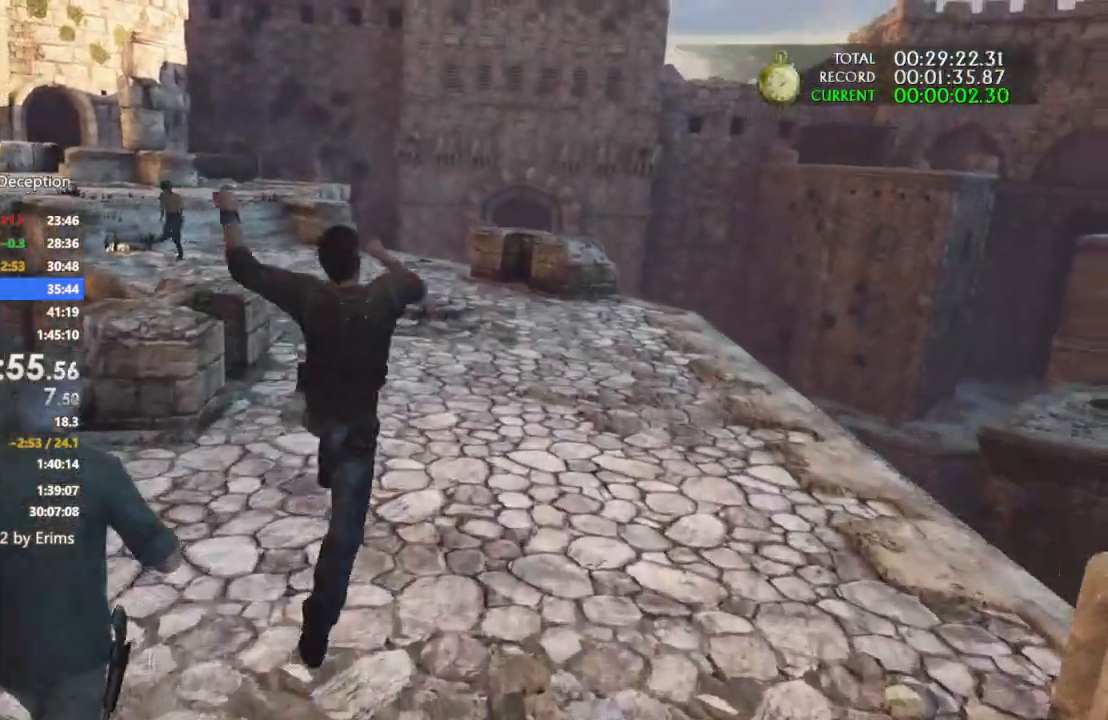
{"buttons": [], "left_stick": "up", "right_stick": "center"}
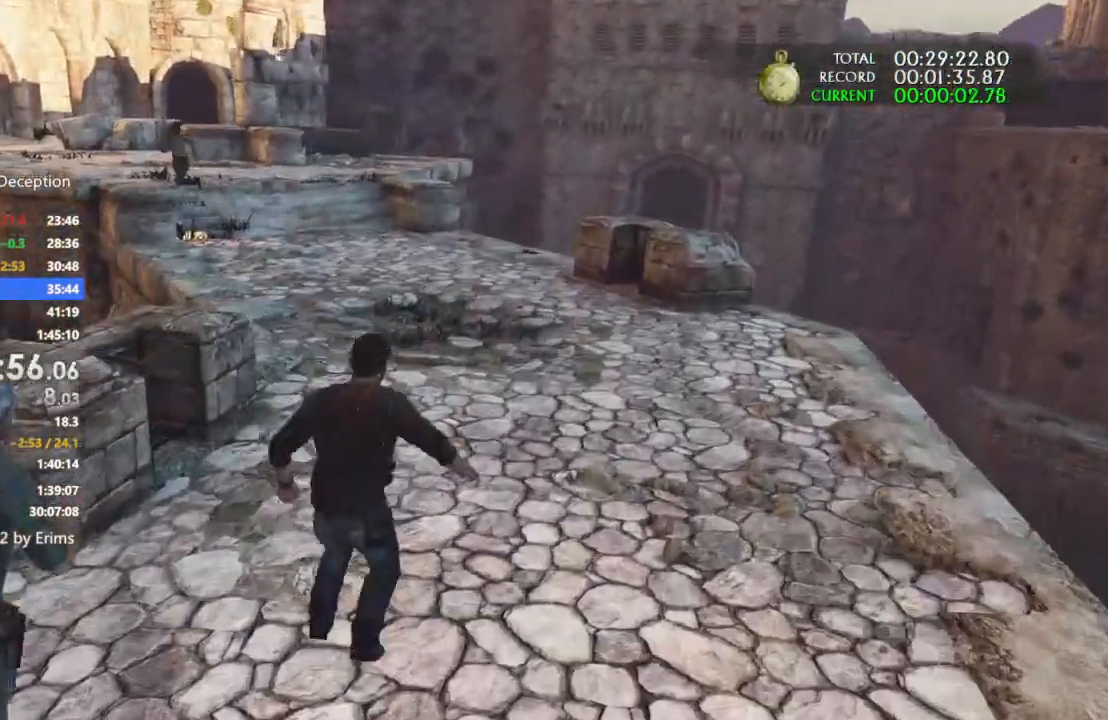
{"buttons": [], "left_stick": "up", "right_stick": "left", "events": [[67, "CROSS", "down"], [67, "DPAD_LEFT", "down"], [167, "CROSS", "up"], [200, "DPAD_LEFT", "up"], [233, "CROSS", "down"], [367, "CROSS", "up"], [433, "right_stick", "left"]]}